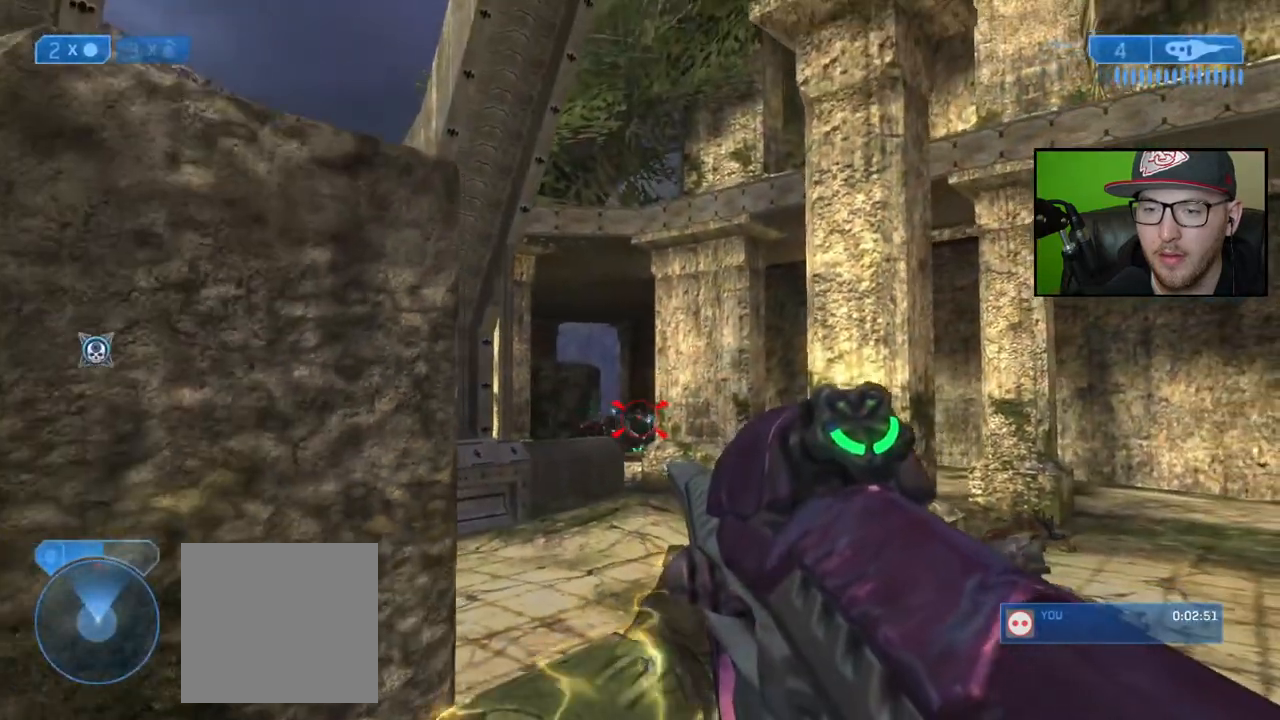
Gameplay with a controller (Xbox layout); each line is a JSON object with the inputs held at the frame after it. "events" lists button and stick changes between this image and that frame as [ms after this image, input, new state], when the widget could be followed in between.
{"buttons": [], "left_stick": "down", "right_stick": "center", "events": [[83, "left_stick", "down"], [117, "R2", "down"], [150, "right_stick", "center"], [217, "R2", "up"]]}
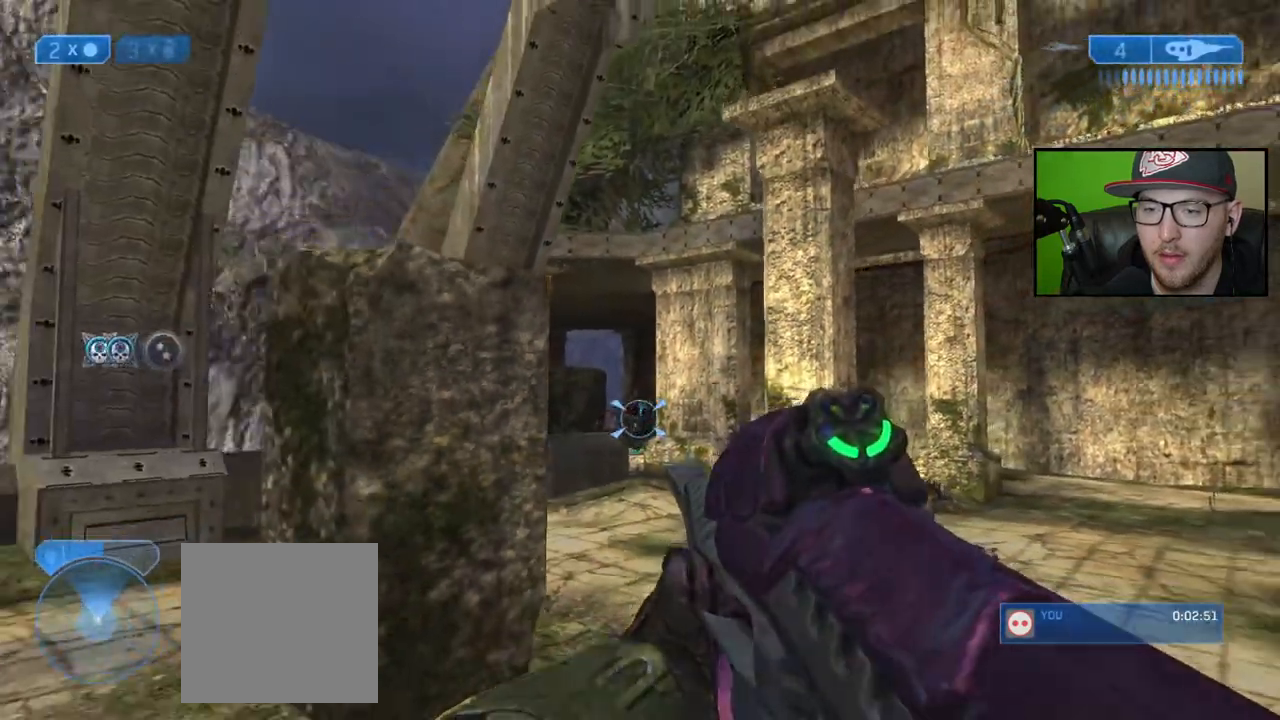
{"buttons": [], "left_stick": "center", "right_stick": "right", "events": [[117, "Y", "down"], [183, "Y", "up"], [433, "right_stick", "right"], [500, "left_stick", "center"]]}
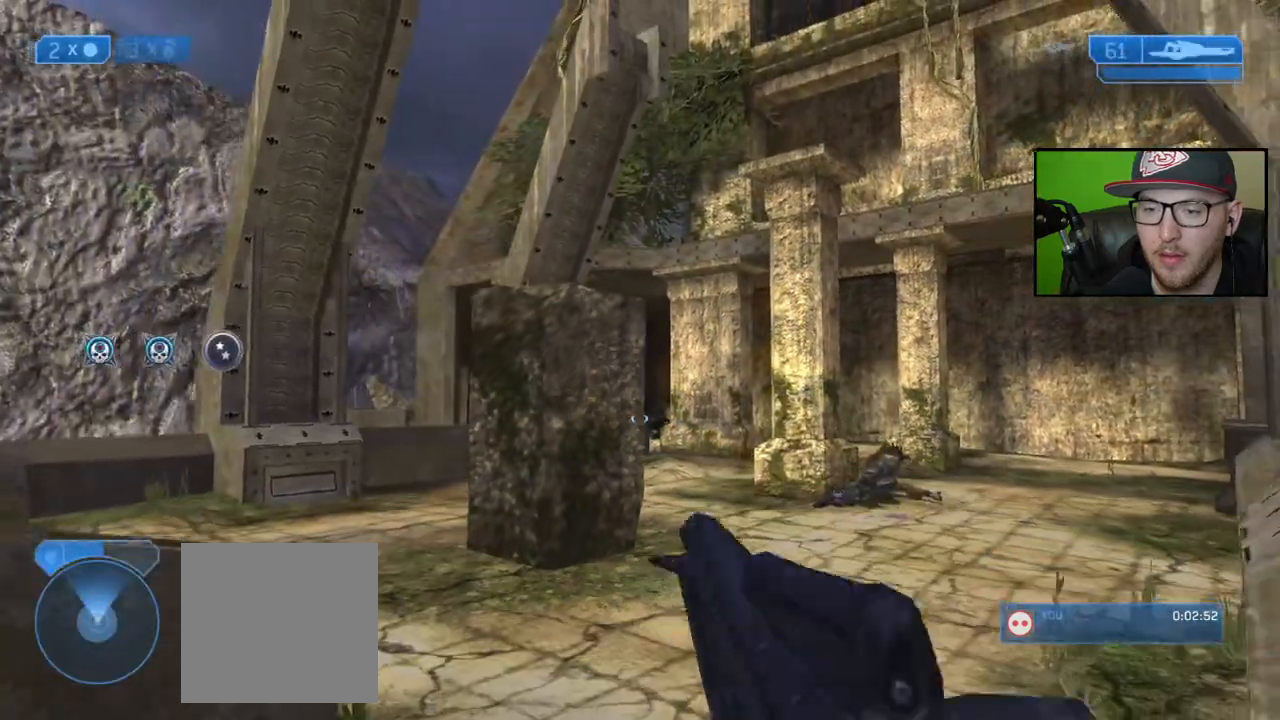
{"buttons": [], "left_stick": "up", "right_stick": "center", "events": [[167, "left_stick", "up"], [333, "right_stick", "center"]]}
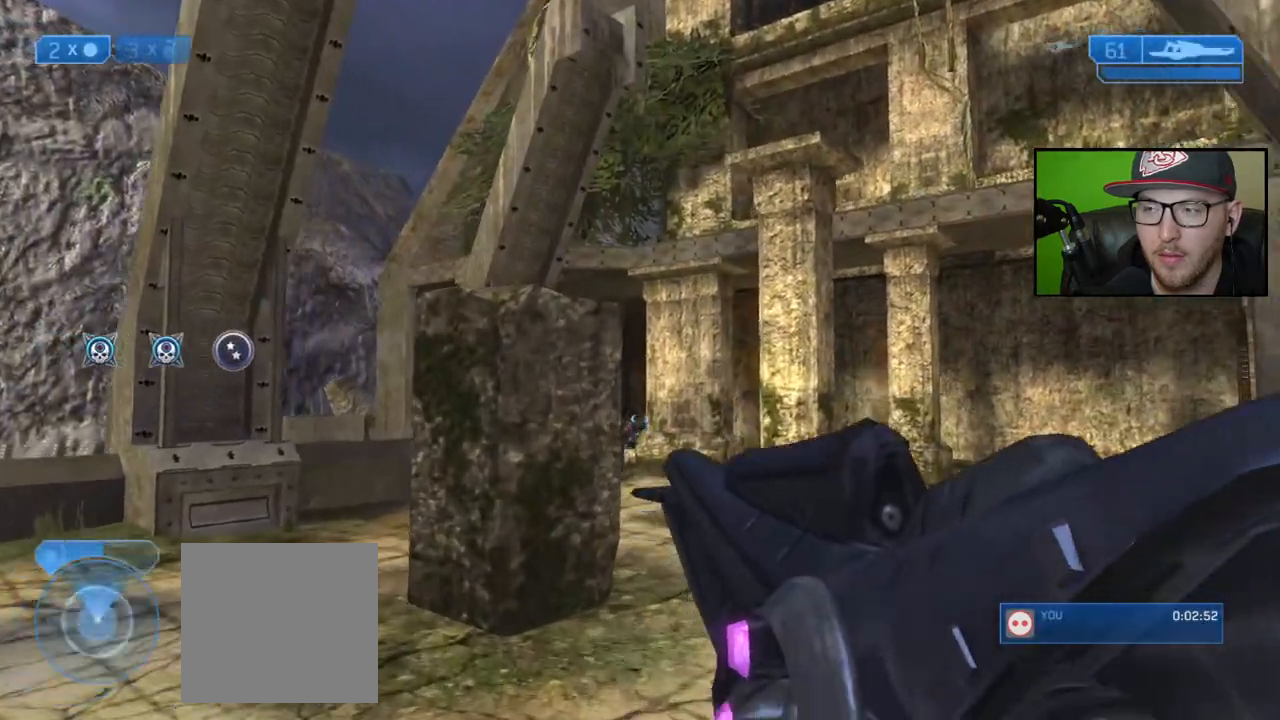
{"buttons": [], "left_stick": "up-left", "right_stick": "right", "events": [[83, "left_stick", "up-left"], [383, "right_stick", "right"]]}
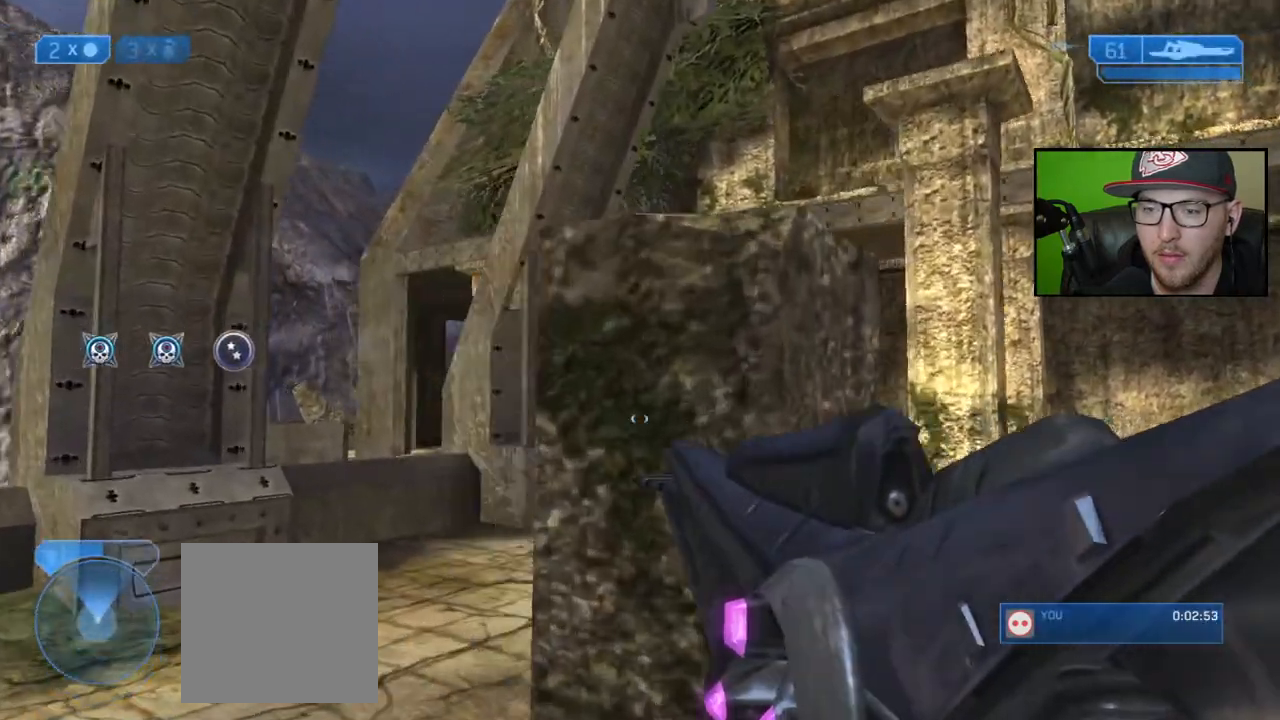
{"buttons": [], "left_stick": "up", "right_stick": "right", "events": [[167, "R3", "down"], [267, "R3", "up"], [417, "left_stick", "up"]]}
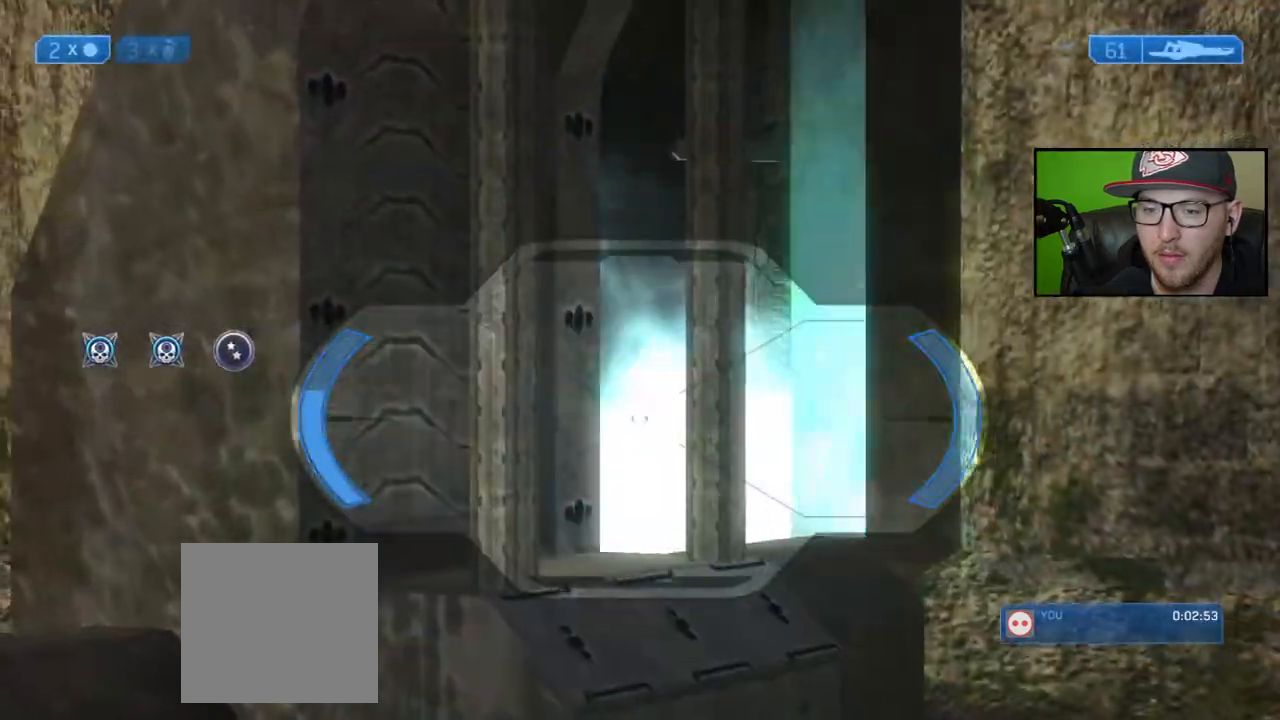
{"buttons": [], "left_stick": "up-right", "right_stick": "center", "events": [[200, "right_stick", "center"], [283, "right_stick", "left"], [300, "left_stick", "up-right"], [433, "right_stick", "center"]]}
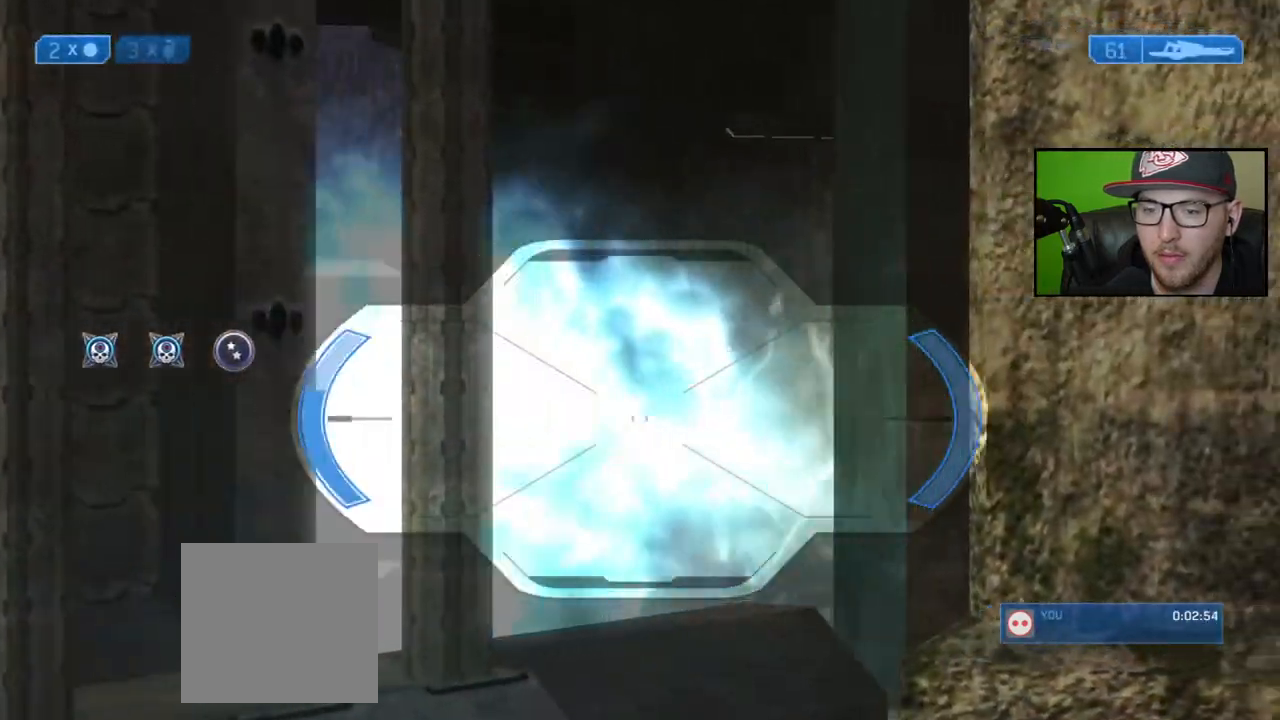
{"buttons": [], "left_stick": "center", "right_stick": "left", "events": [[33, "right_stick", "left"], [417, "left_stick", "center"]]}
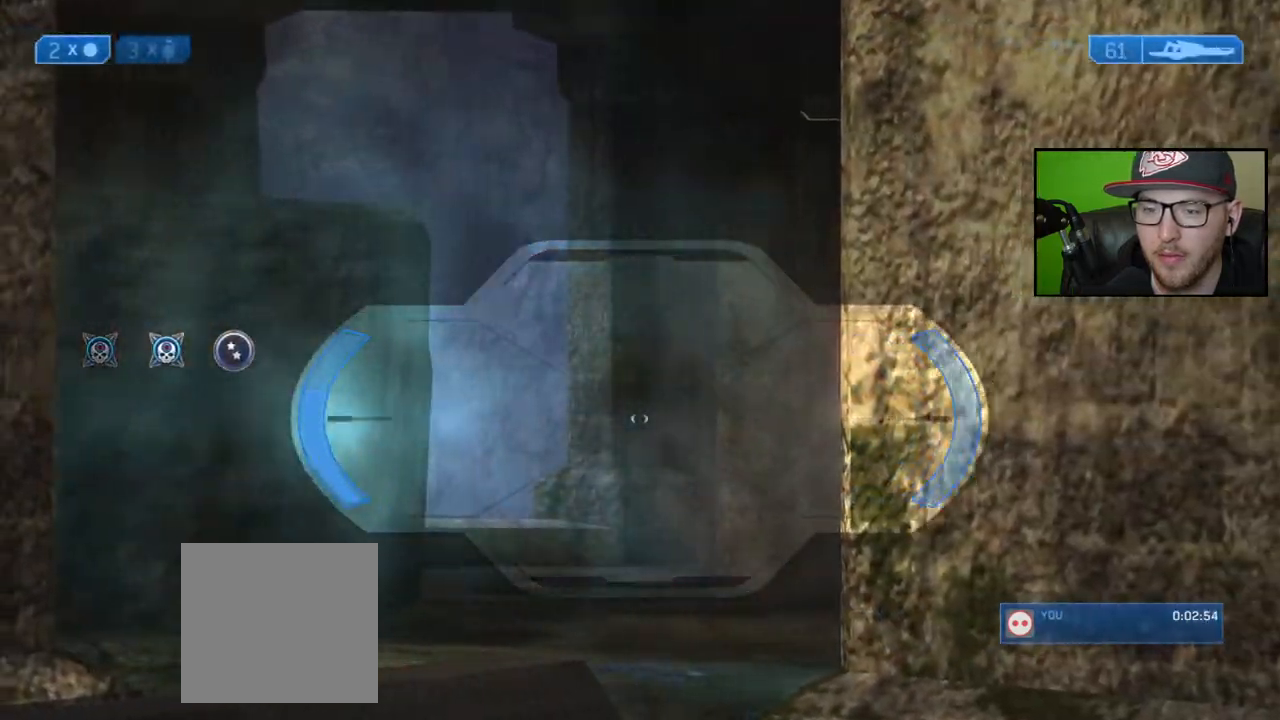
{"buttons": ["R3"], "left_stick": "up-right", "right_stick": "center", "events": [[100, "left_stick", "right"], [150, "left_stick", "up-right"], [217, "right_stick", "center"], [317, "R3", "down"], [400, "R3", "up"], [450, "R3", "down"]]}
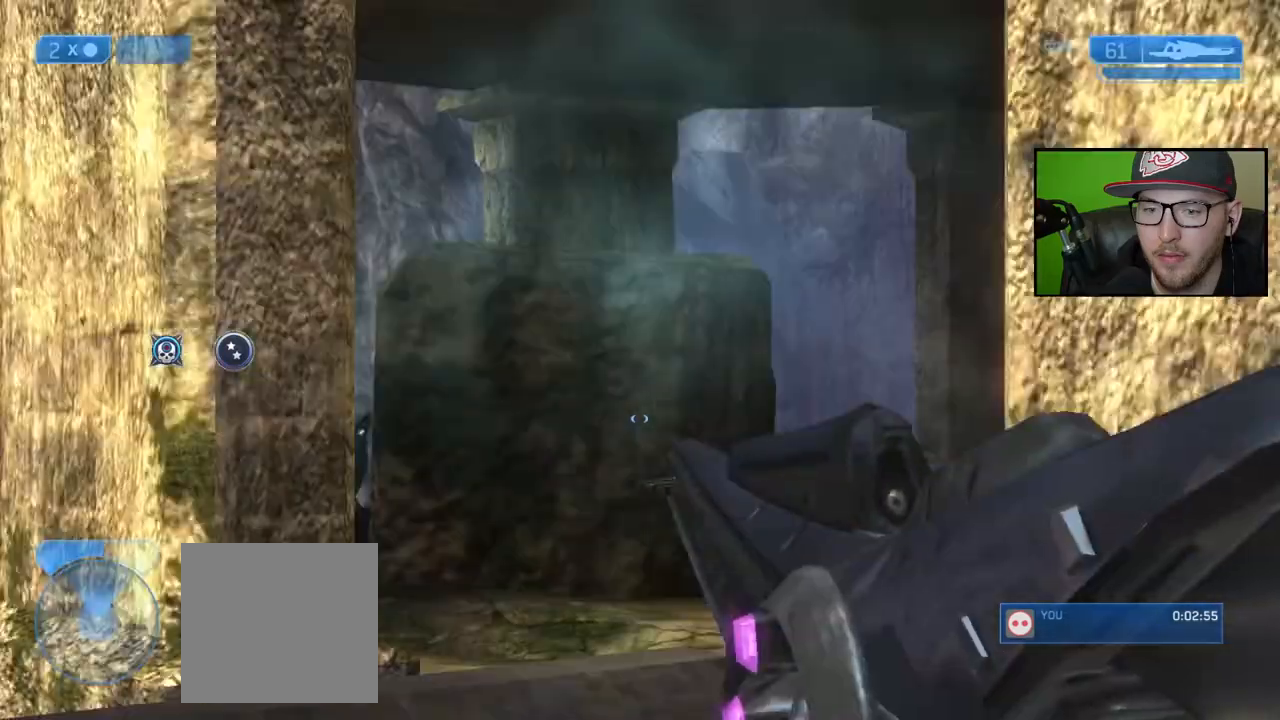
{"buttons": [], "left_stick": "up-right", "right_stick": "center", "events": [[67, "R3", "up"], [67, "right_stick", "right"], [217, "right_stick", "center"]]}
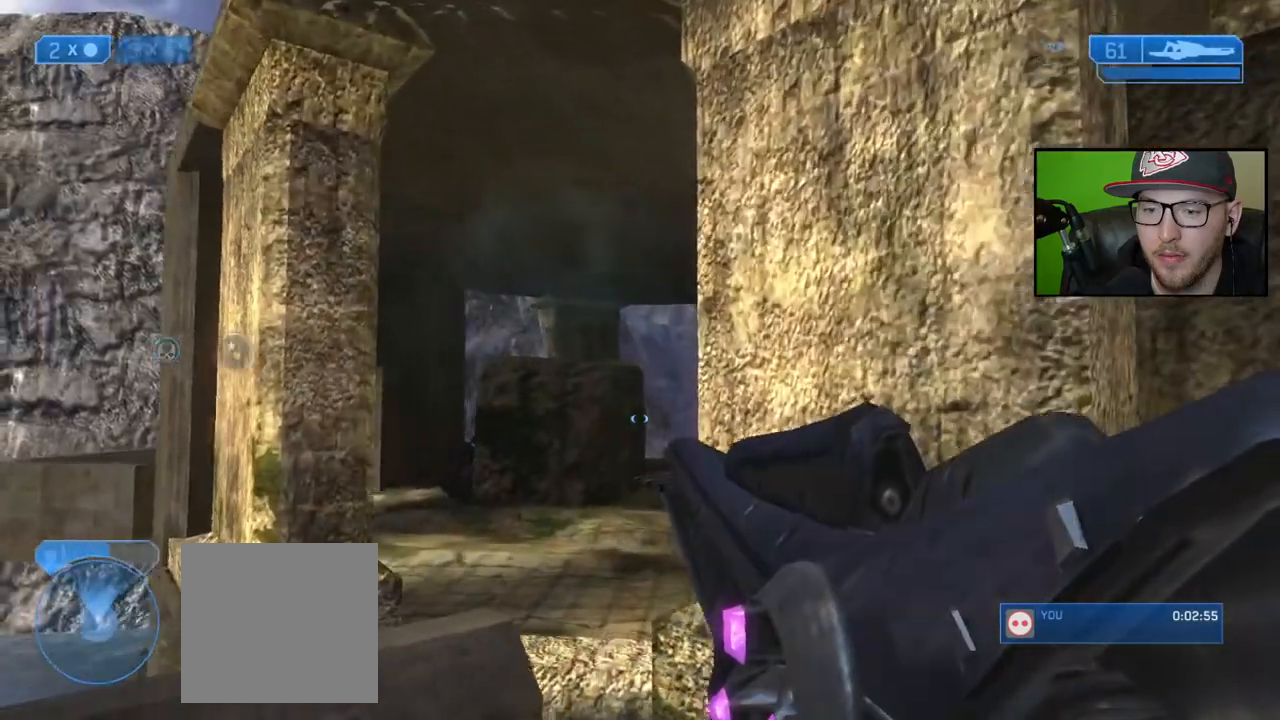
{"buttons": [], "left_stick": "down-left", "right_stick": "center", "events": [[133, "left_stick", "up-left"], [183, "left_stick", "center"], [400, "left_stick", "left"], [400, "right_stick", "left"], [467, "left_stick", "down-left"], [500, "right_stick", "center"]]}
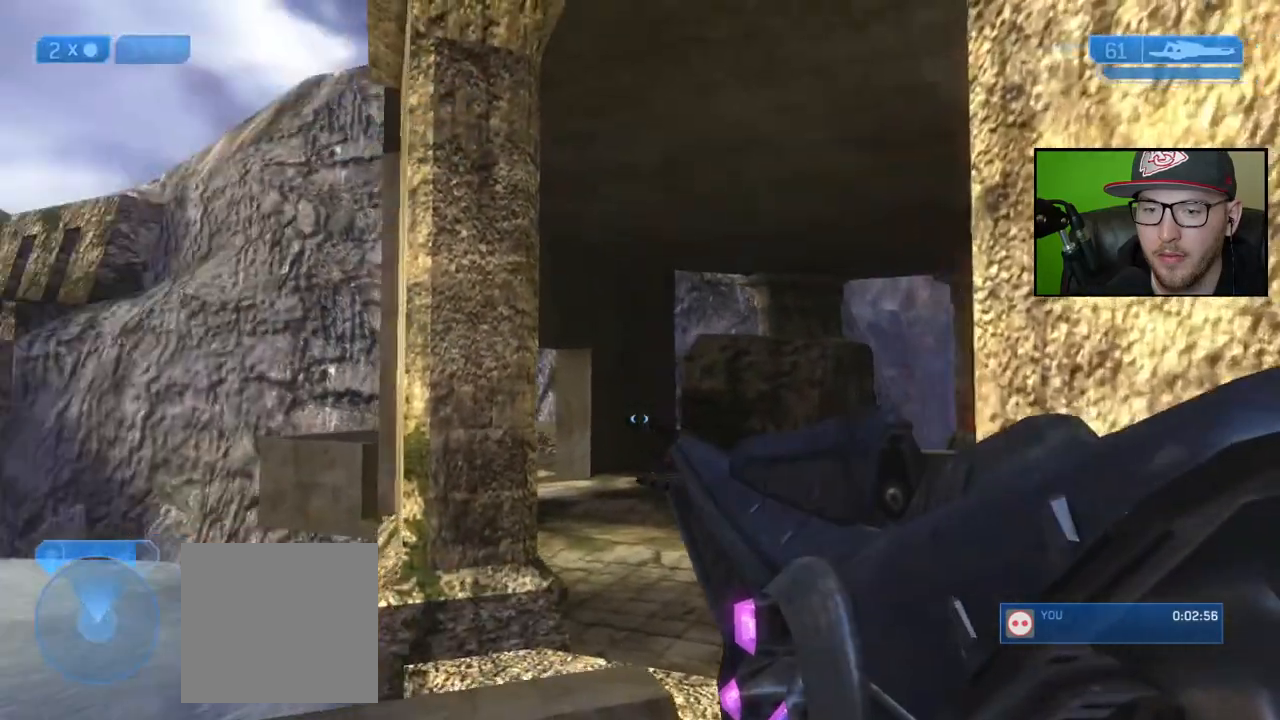
{"buttons": [], "left_stick": "left", "right_stick": "right", "events": [[33, "R3", "down"], [133, "R3", "up"], [133, "right_stick", "down-right"], [200, "left_stick", "center"], [500, "left_stick", "left"], [500, "right_stick", "right"]]}
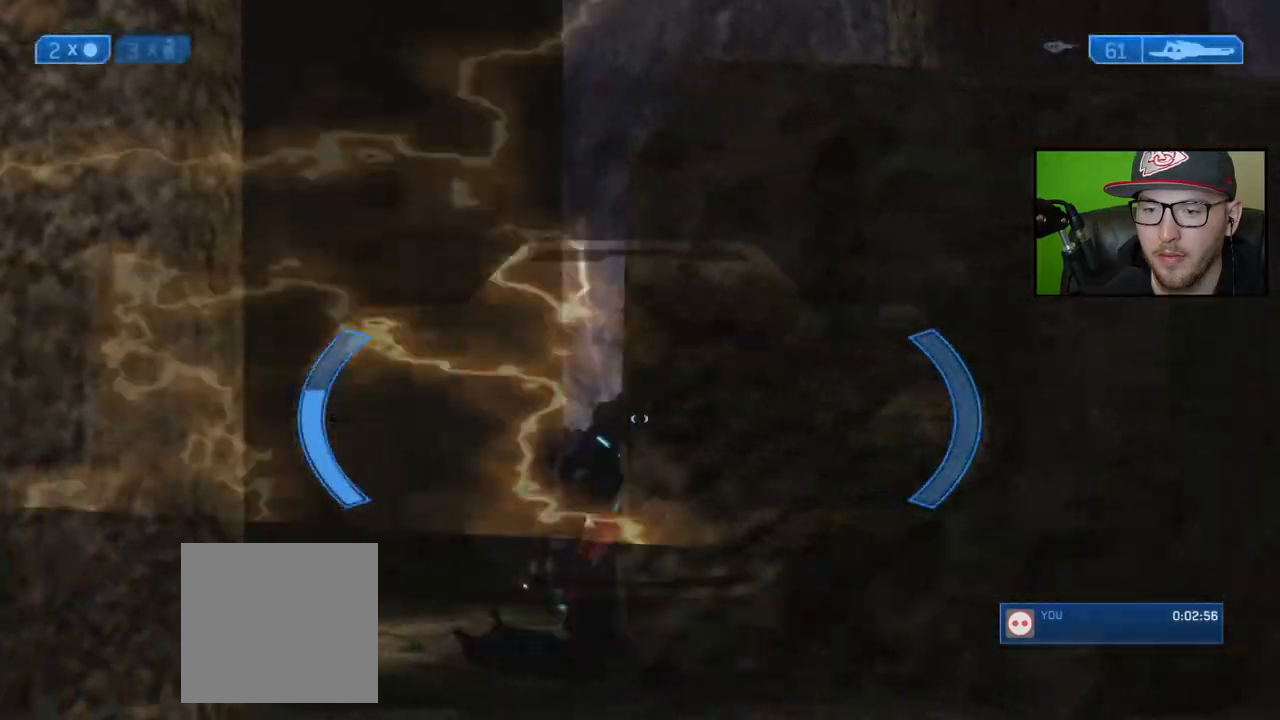
{"buttons": ["R3"], "left_stick": "center", "right_stick": "center", "events": [[117, "left_stick", "center"], [150, "right_stick", "down-right"], [417, "left_stick", "left"], [433, "right_stick", "center"], [467, "left_stick", "center"], [483, "R3", "down"]]}
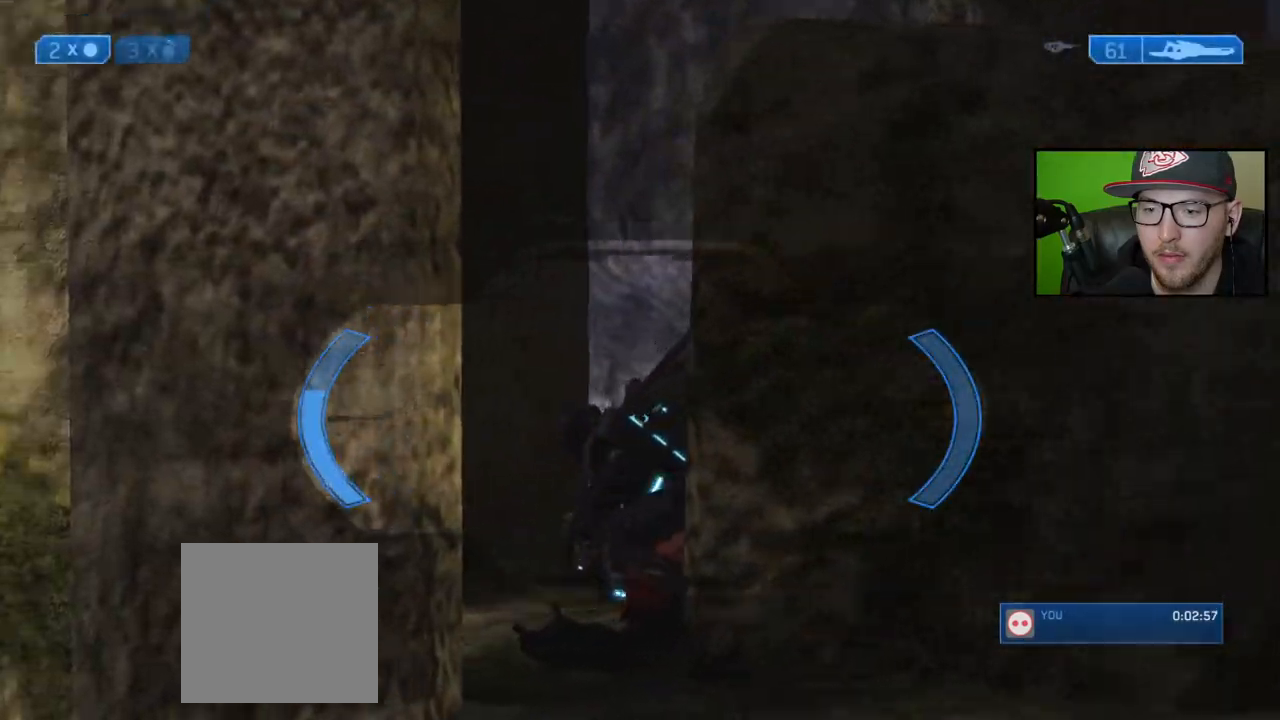
{"buttons": [], "left_stick": "up-right", "right_stick": "center", "events": [[167, "right_stick", "down-right"], [217, "R3", "up"], [217, "right_stick", "right"], [283, "left_stick", "down-right"], [367, "right_stick", "center"], [450, "left_stick", "up-right"]]}
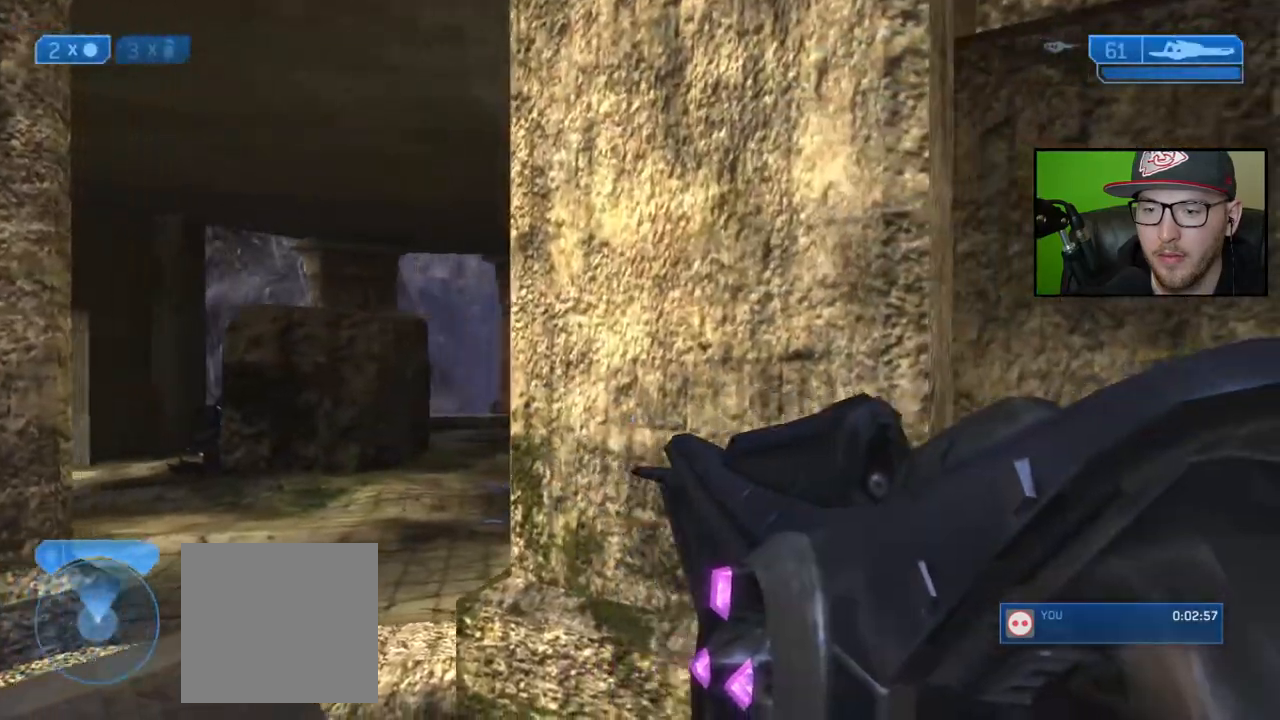
{"buttons": [], "left_stick": "up-right", "right_stick": "center", "events": []}
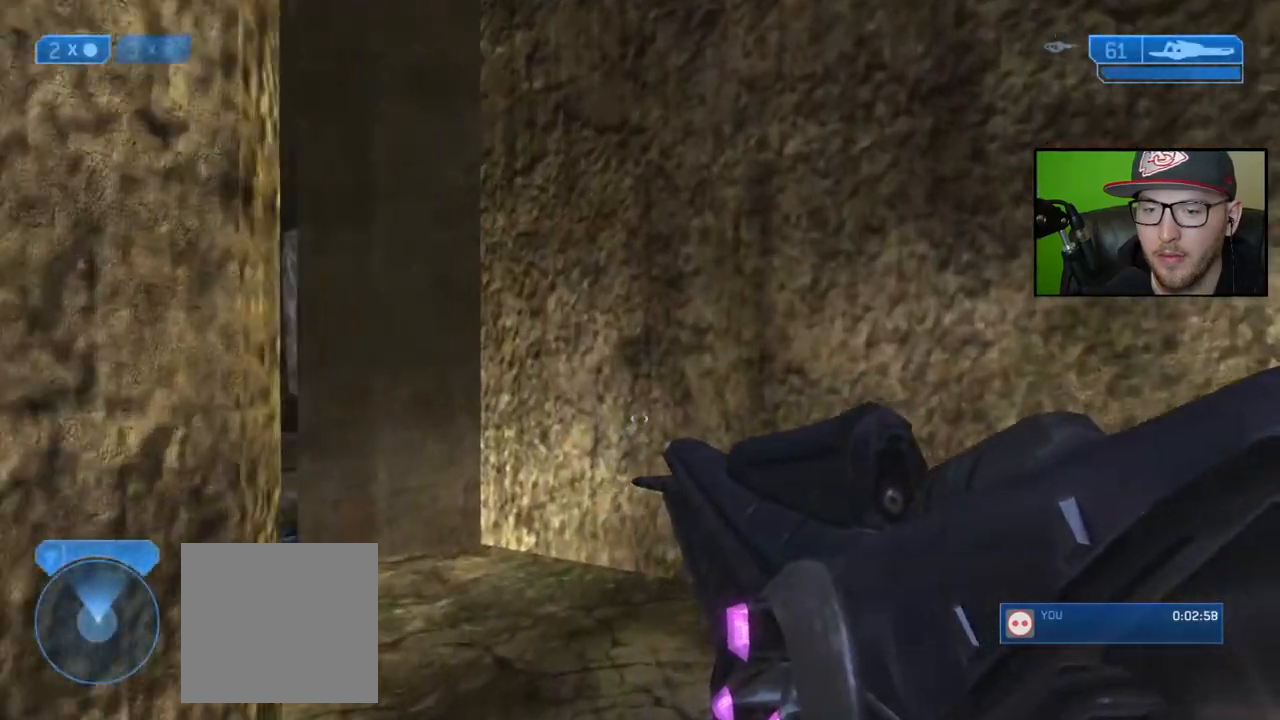
{"buttons": [], "left_stick": "up-left", "right_stick": "center", "events": [[67, "right_stick", "left"], [133, "left_stick", "up"], [200, "right_stick", "center"], [233, "left_stick", "up-left"]]}
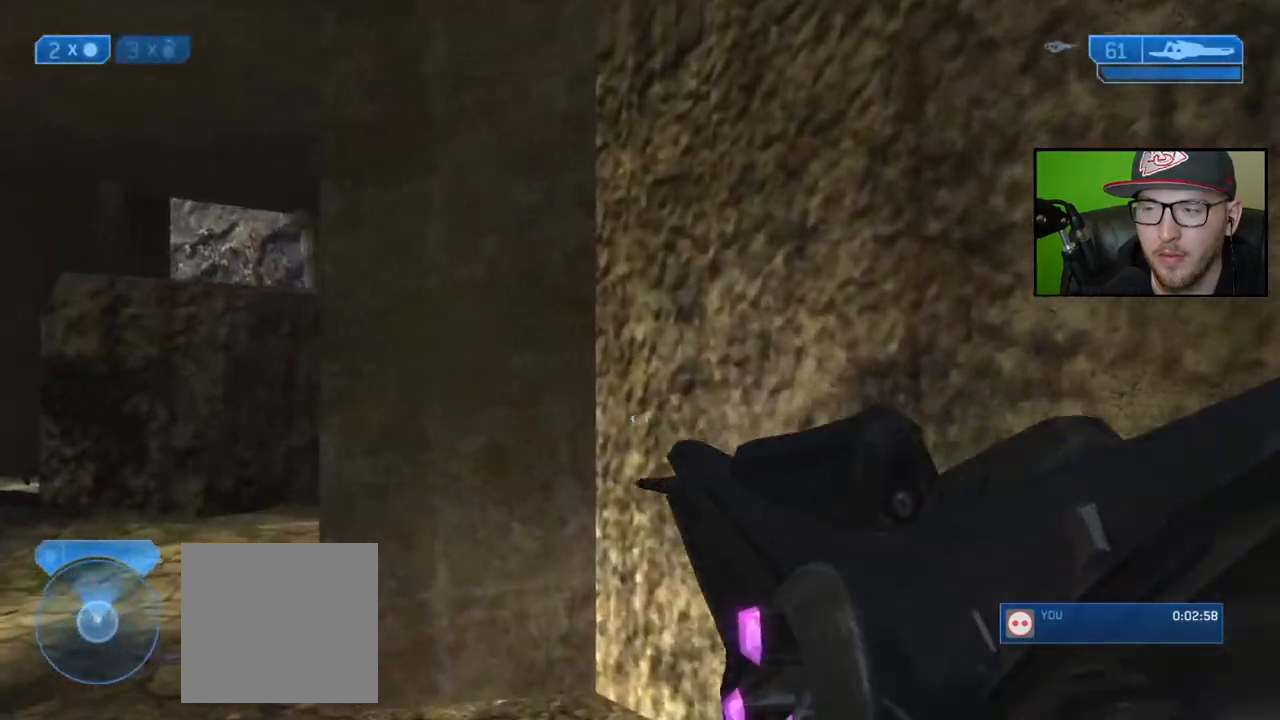
{"buttons": [], "left_stick": "up-left", "right_stick": "right", "events": [[150, "right_stick", "right"]]}
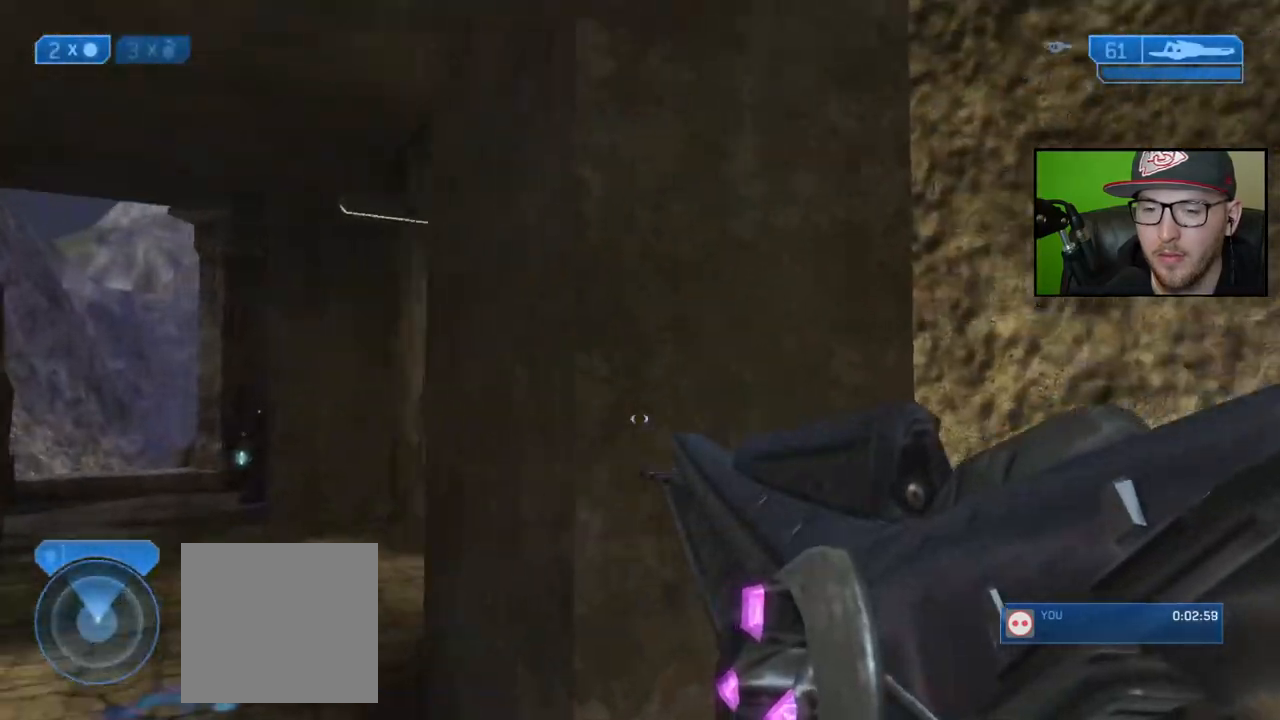
{"buttons": ["R3"], "left_stick": "right", "right_stick": "center", "events": [[17, "right_stick", "center"], [250, "left_stick", "left"], [383, "left_stick", "center"], [383, "right_stick", "left"], [483, "left_stick", "right"], [500, "R3", "down"], [500, "right_stick", "center"]]}
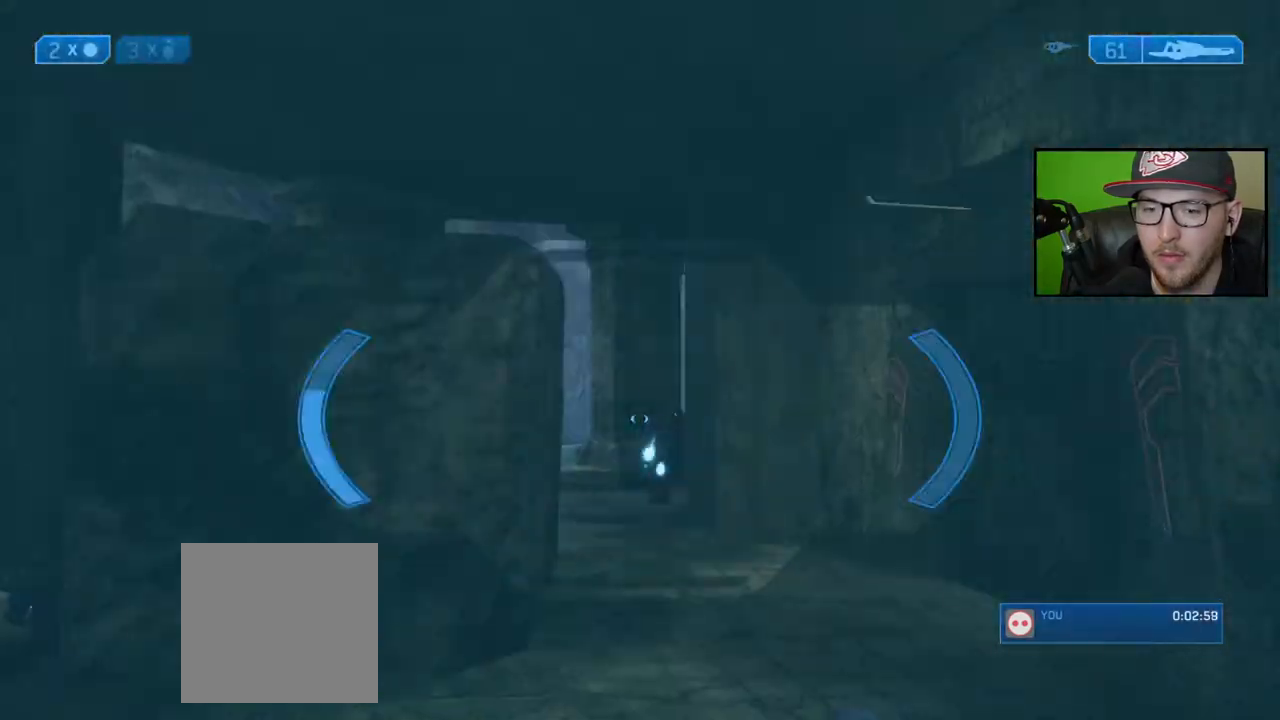
{"buttons": [], "left_stick": "down-right", "right_stick": "center", "events": [[100, "R3", "up"], [267, "R2", "down"], [267, "right_stick", "down-left"], [317, "left_stick", "down-right"], [350, "R2", "up"], [383, "right_stick", "center"]]}
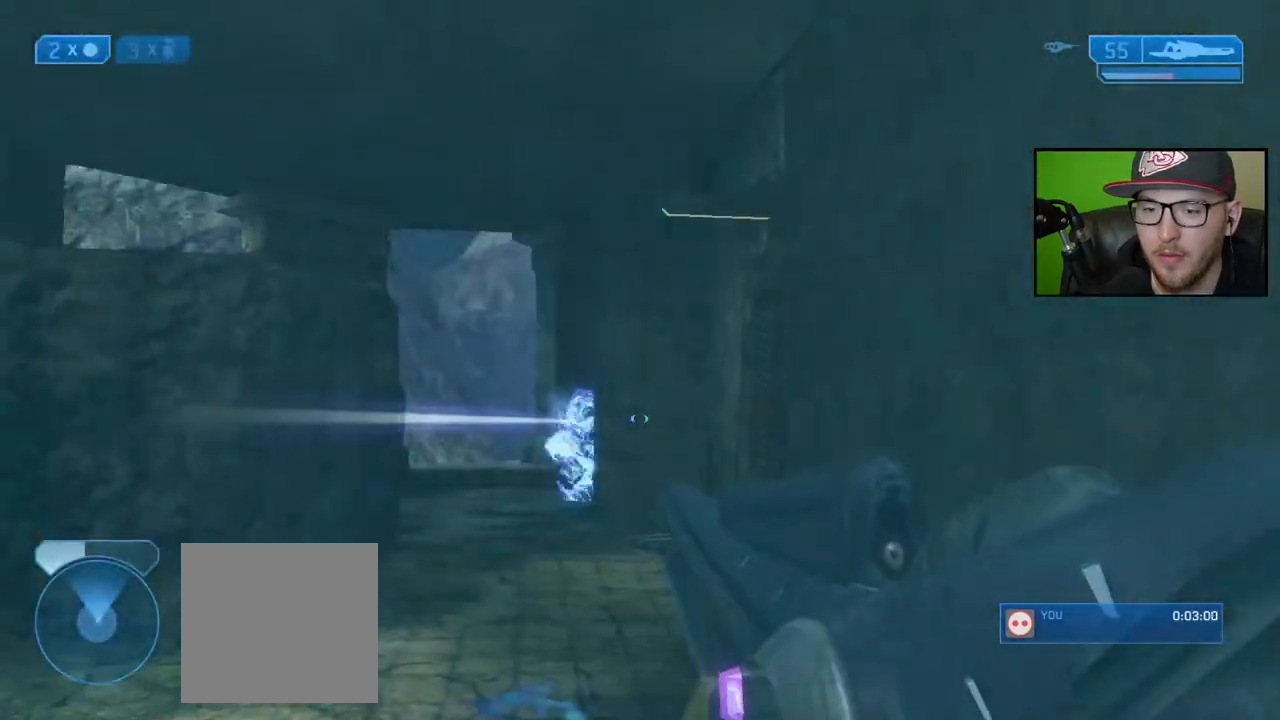
{"buttons": [], "left_stick": "left", "right_stick": "center", "events": [[33, "left_stick", "left"]]}
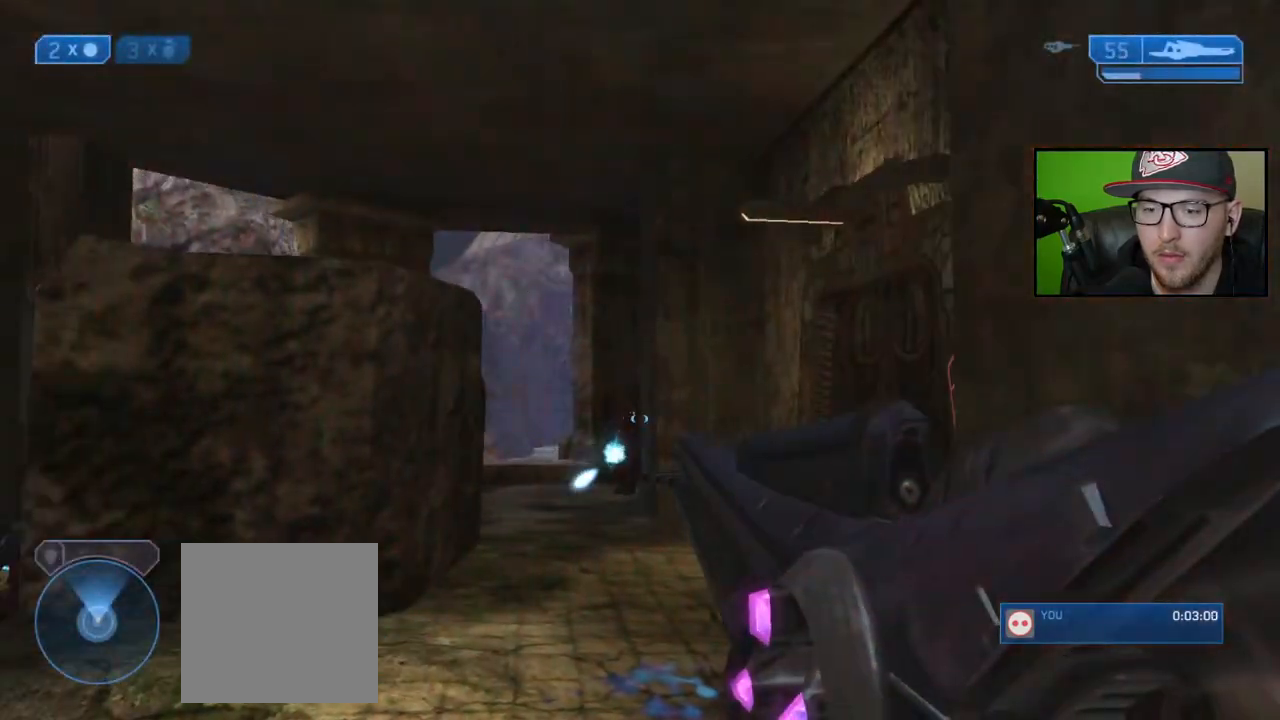
{"buttons": [], "left_stick": "right", "right_stick": "center", "events": [[50, "left_stick", "right"], [67, "R2", "down"], [183, "R2", "up"]]}
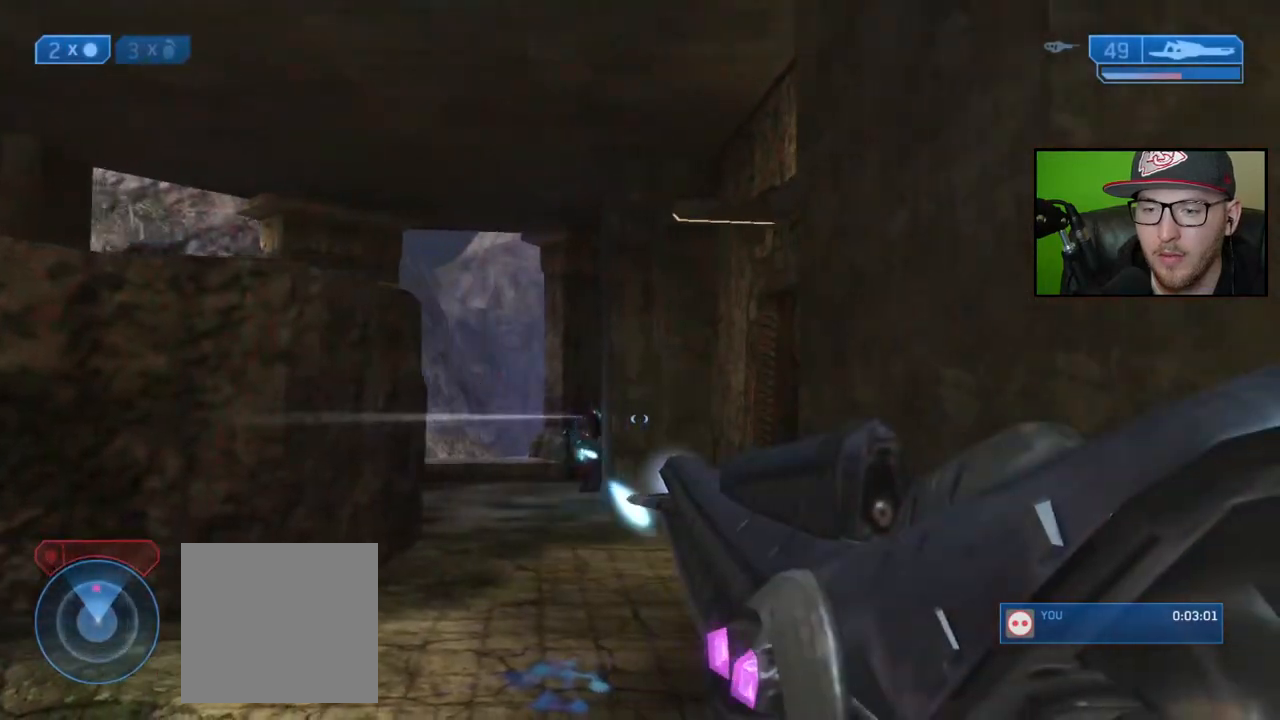
{"buttons": [], "left_stick": "center", "right_stick": "center", "events": [[83, "left_stick", "left"], [383, "left_stick", "center"]]}
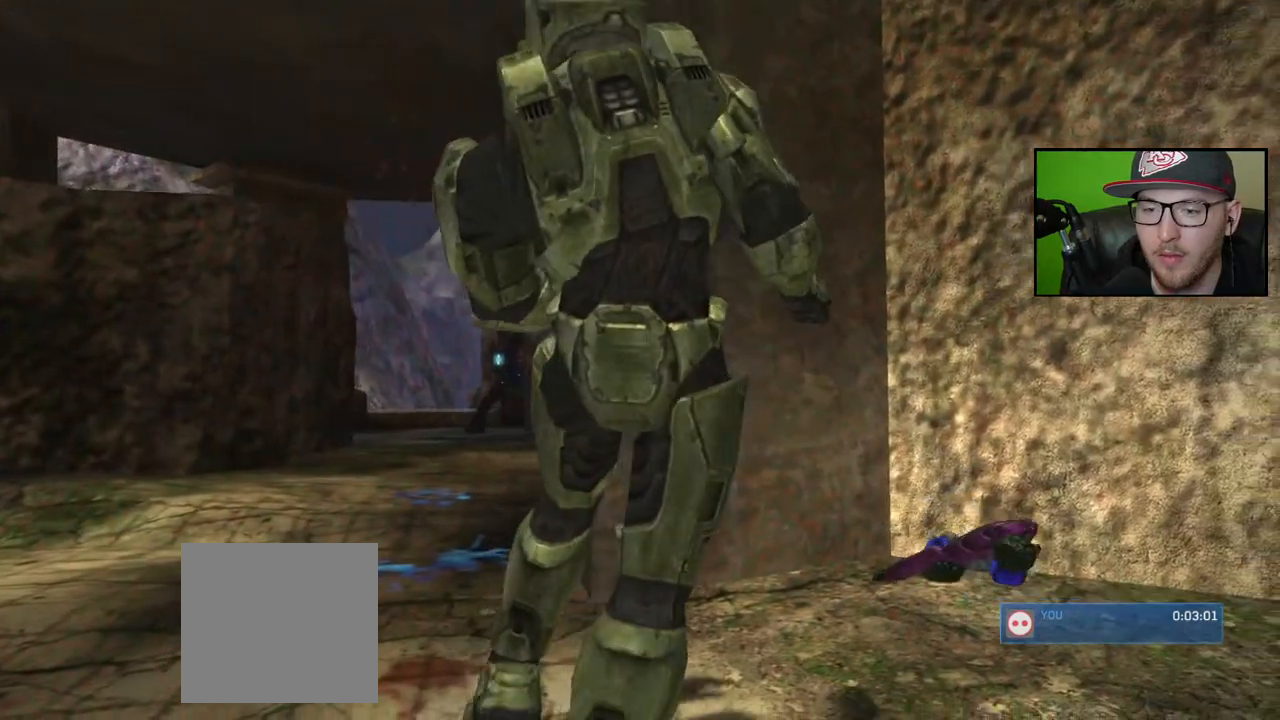
{"buttons": ["A"], "left_stick": "center", "right_stick": "center", "events": [[83, "START", "down"], [167, "START", "up"], [350, "left_stick", "right"], [450, "A", "down"], [483, "left_stick", "center"]]}
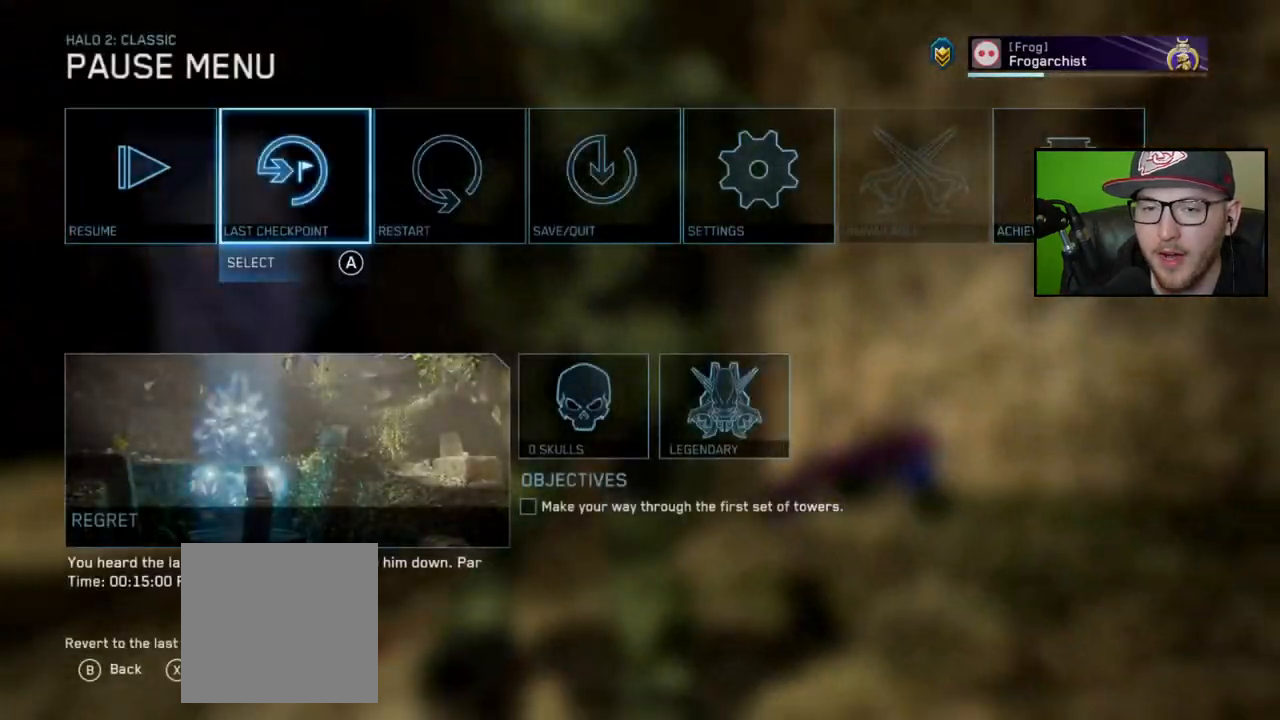
{"buttons": [], "left_stick": "center", "right_stick": "center", "events": [[33, "A", "up"], [83, "left_stick", "left"], [183, "left_stick", "center"], [217, "A", "down"], [300, "A", "up"]]}
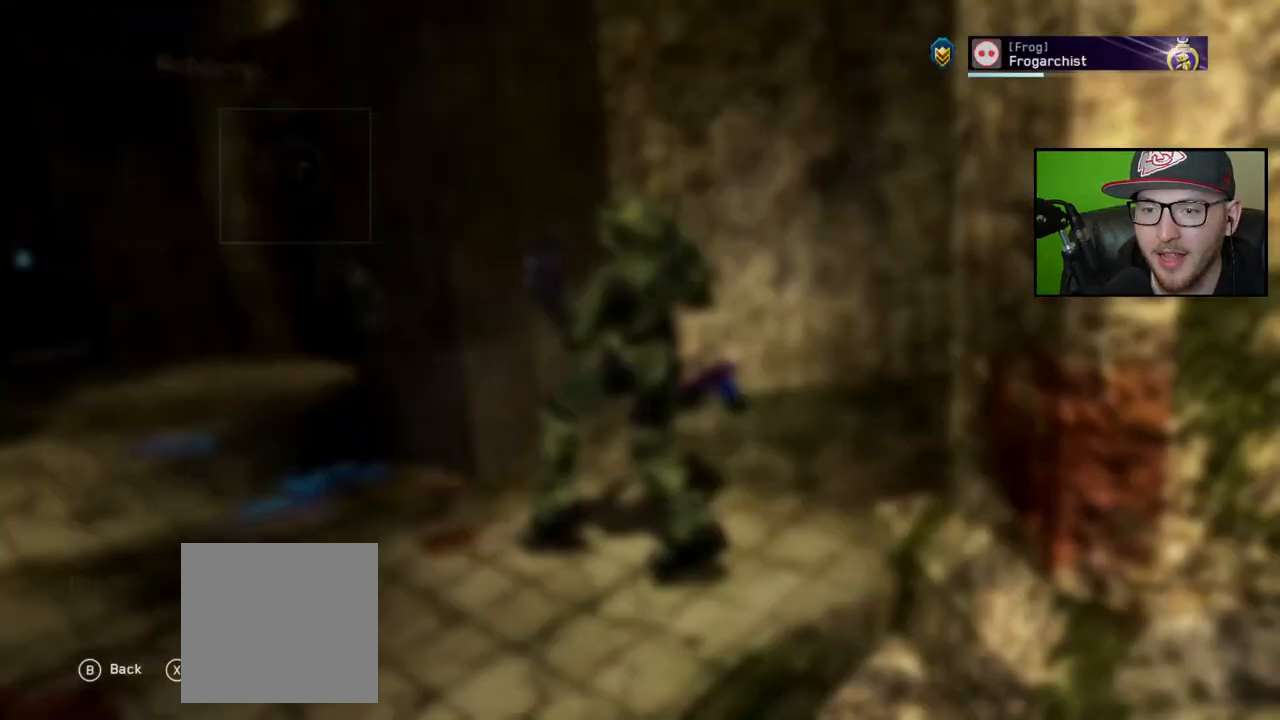
{"buttons": [], "left_stick": "up", "right_stick": "center", "events": [[217, "left_stick", "up"]]}
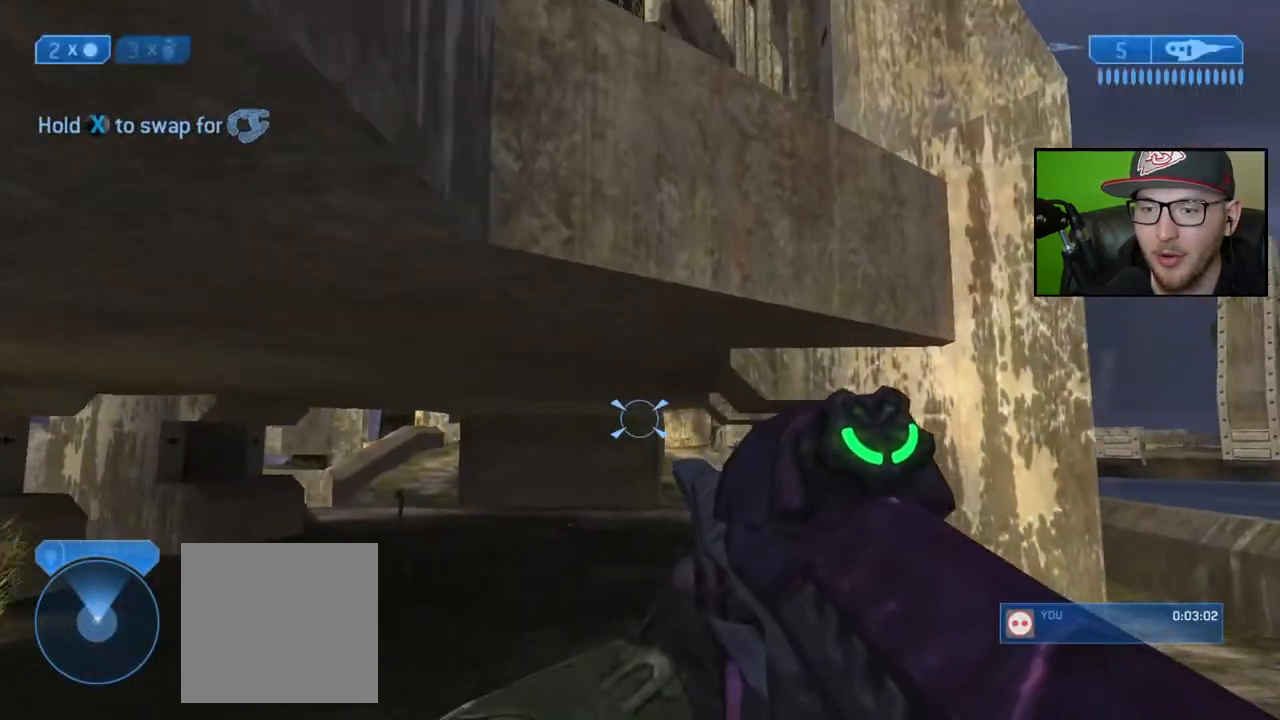
{"buttons": [], "left_stick": "up", "right_stick": "center", "events": [[300, "right_stick", "down"], [417, "right_stick", "center"]]}
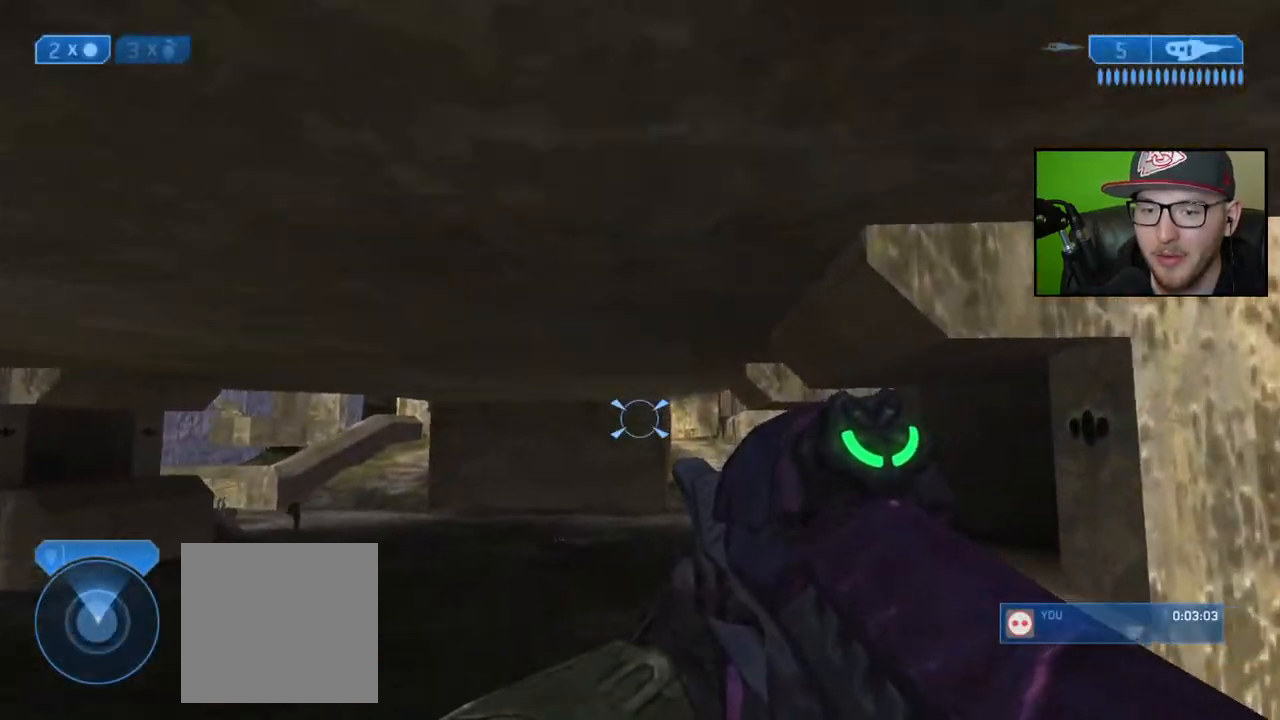
{"buttons": [], "left_stick": "up-right", "right_stick": "right", "events": [[317, "left_stick", "up-right"], [417, "right_stick", "right"]]}
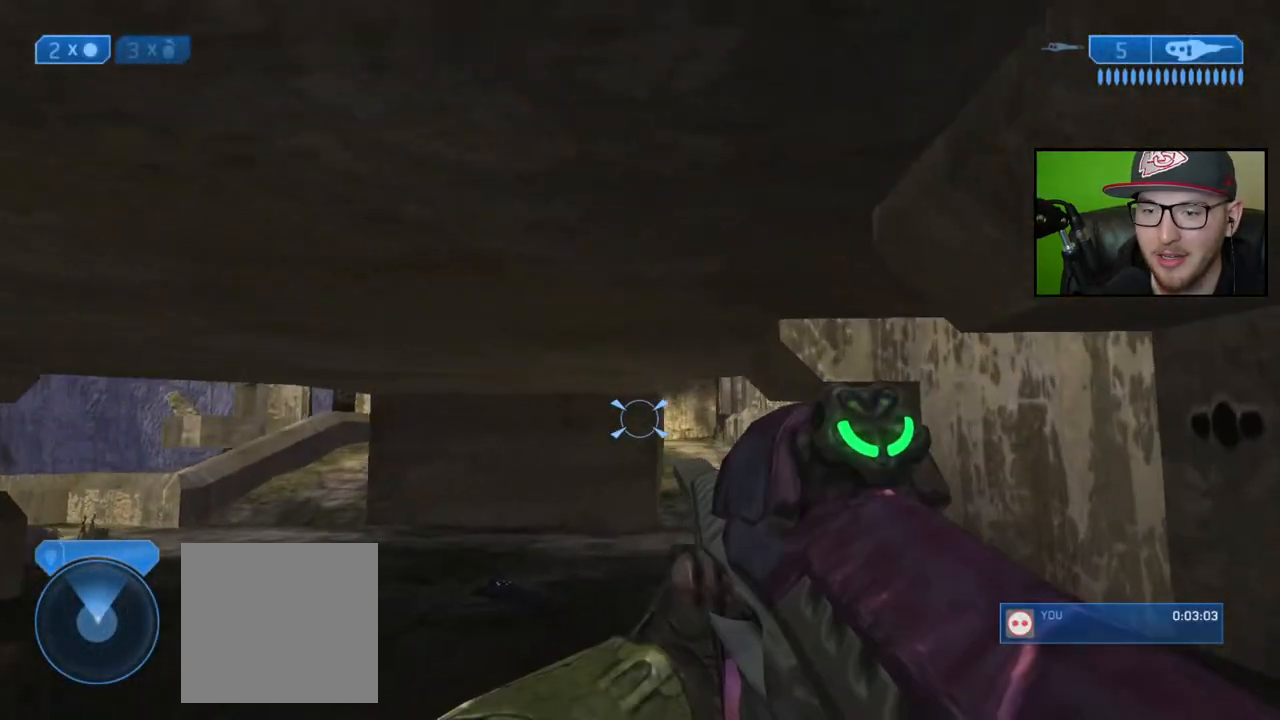
{"buttons": [], "left_stick": "up", "right_stick": "center", "events": [[50, "right_stick", "up-right"], [117, "left_stick", "up"], [183, "right_stick", "center"]]}
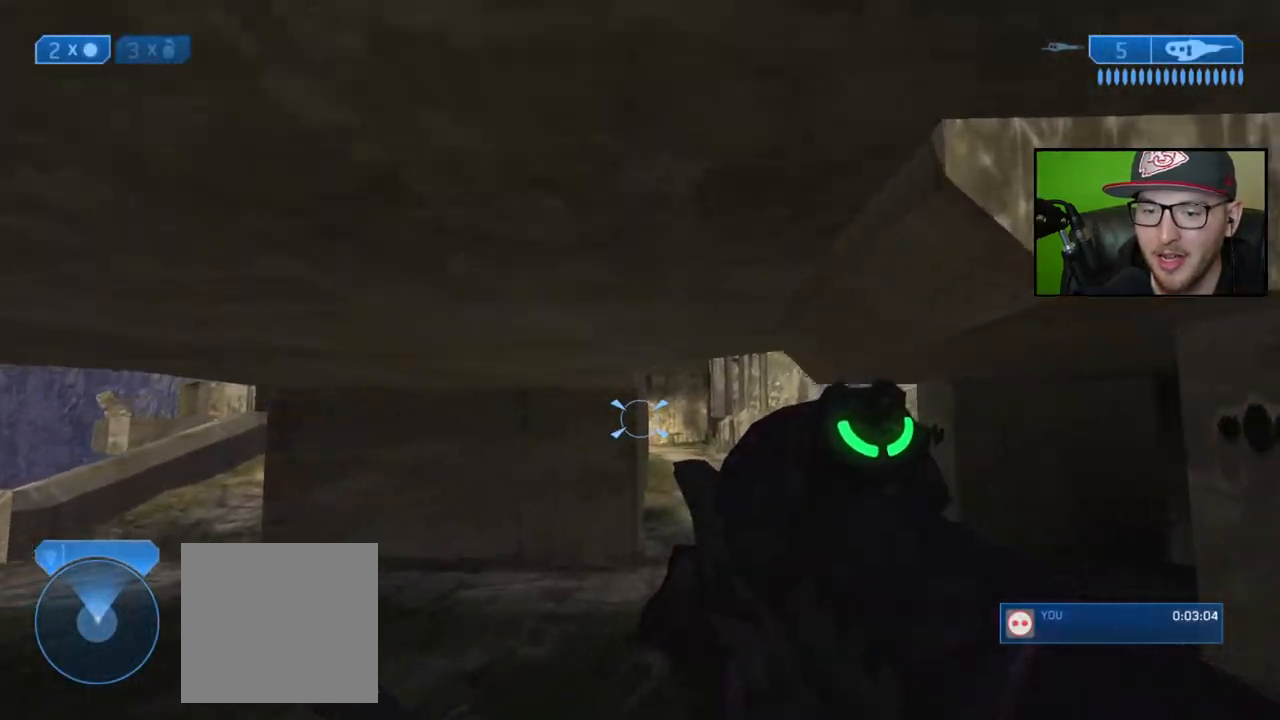
{"buttons": [], "left_stick": "up-right", "right_stick": "up-left", "events": [[267, "R3", "down"], [300, "left_stick", "up-right"], [383, "R3", "up"], [450, "right_stick", "up"], [500, "right_stick", "up-left"]]}
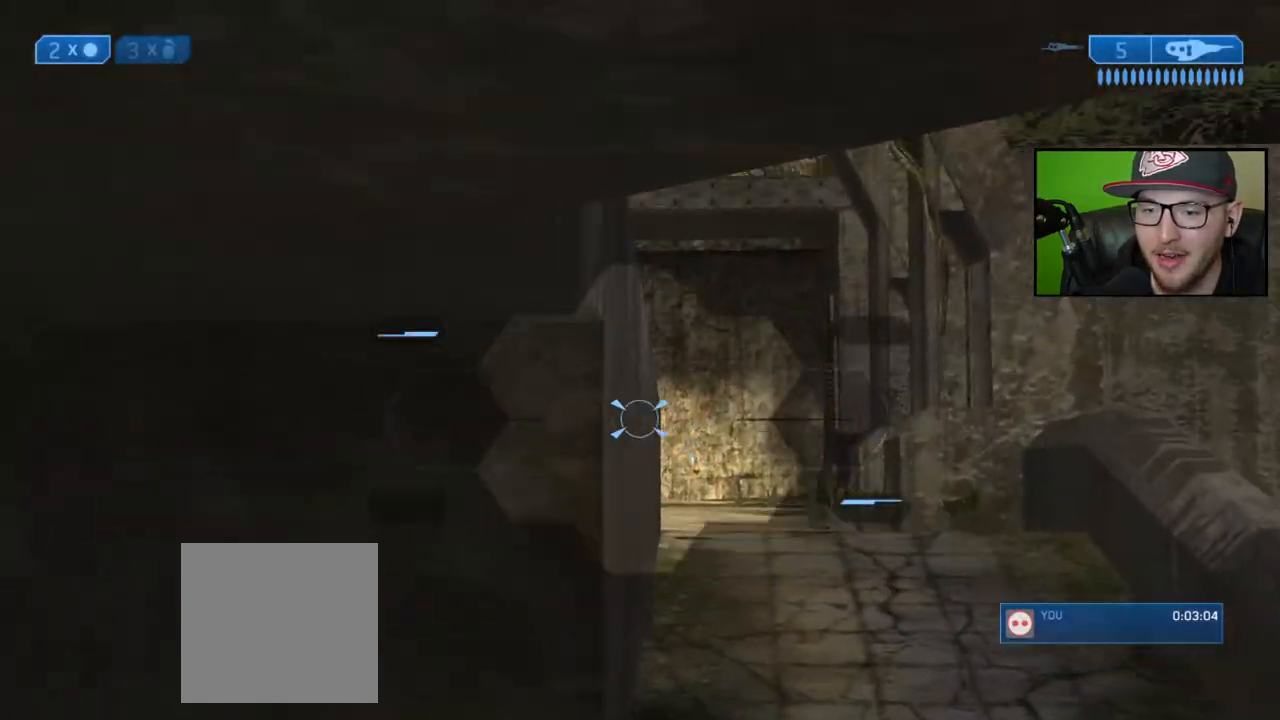
{"buttons": [], "left_stick": "up-right", "right_stick": "left", "events": [[100, "right_stick", "center"], [383, "right_stick", "left"]]}
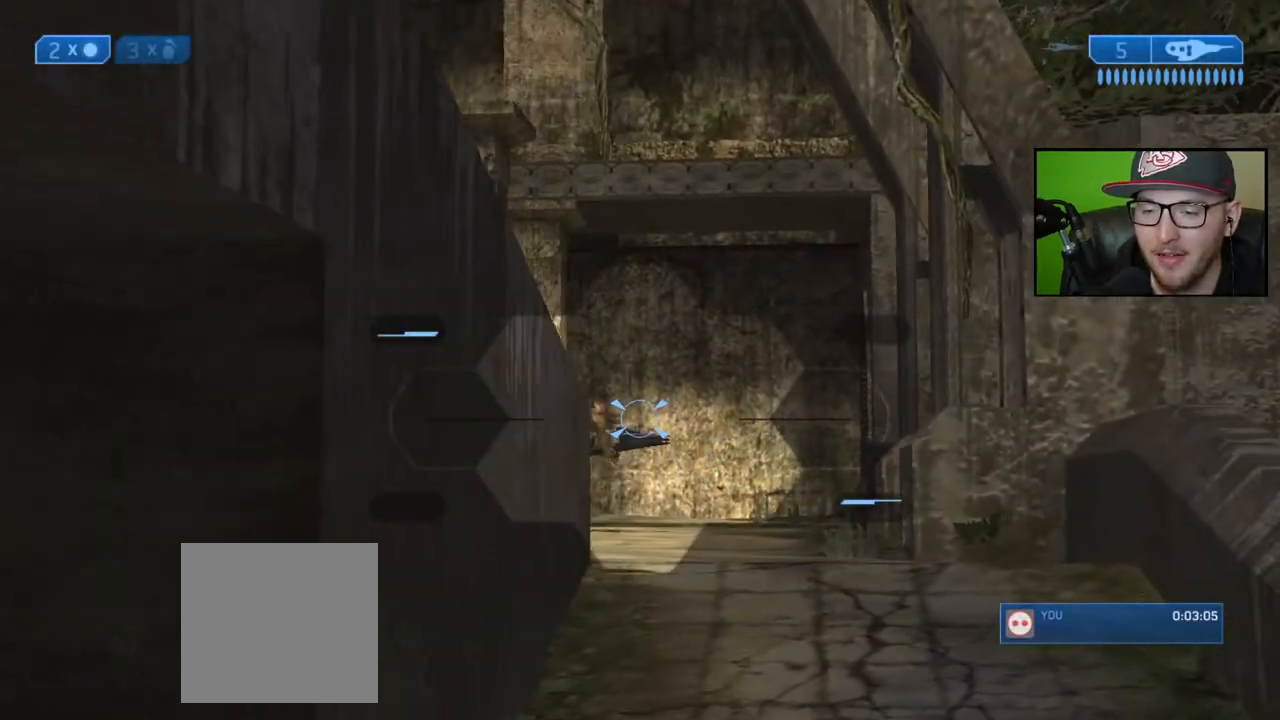
{"buttons": ["R2"], "left_stick": "up", "right_stick": "center", "events": [[233, "right_stick", "center"], [333, "right_stick", "up-left"], [350, "left_stick", "up"], [433, "R2", "down"], [483, "right_stick", "center"]]}
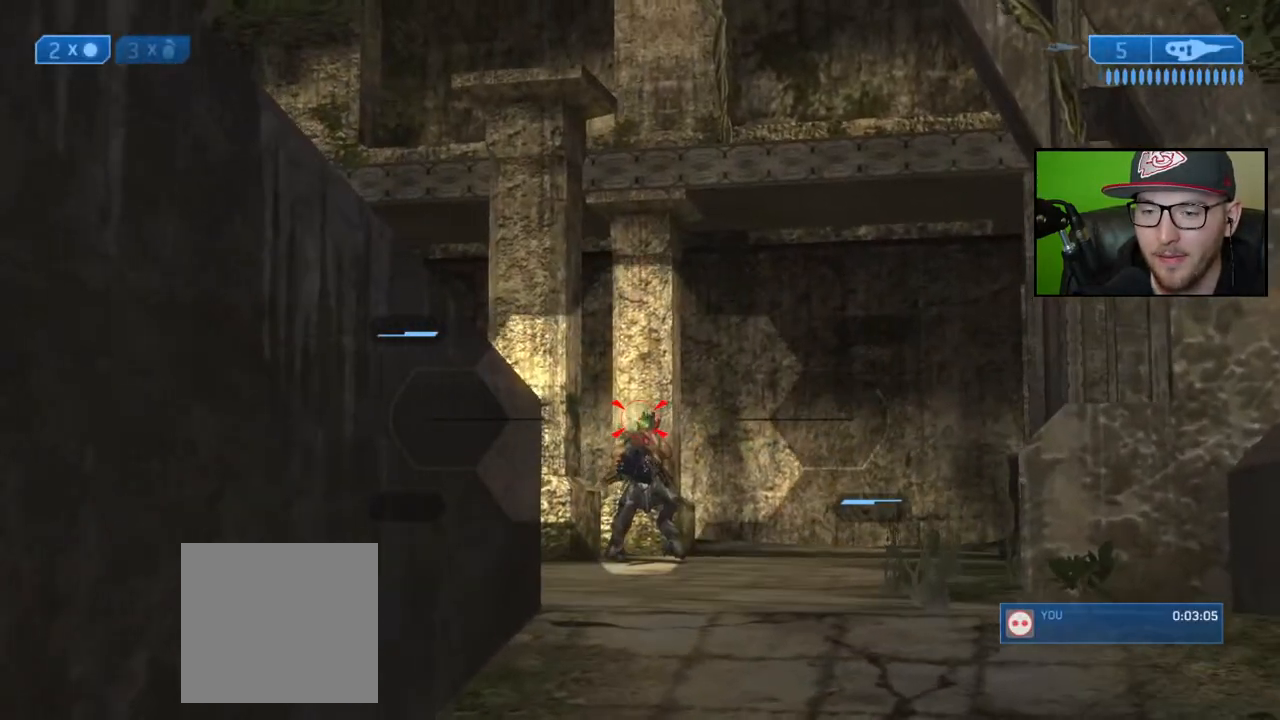
{"buttons": [], "left_stick": "center", "right_stick": "center", "events": [[50, "R2", "up"], [250, "right_stick", "left"], [283, "R2", "down"], [333, "right_stick", "center"], [350, "left_stick", "center"], [400, "R2", "up"]]}